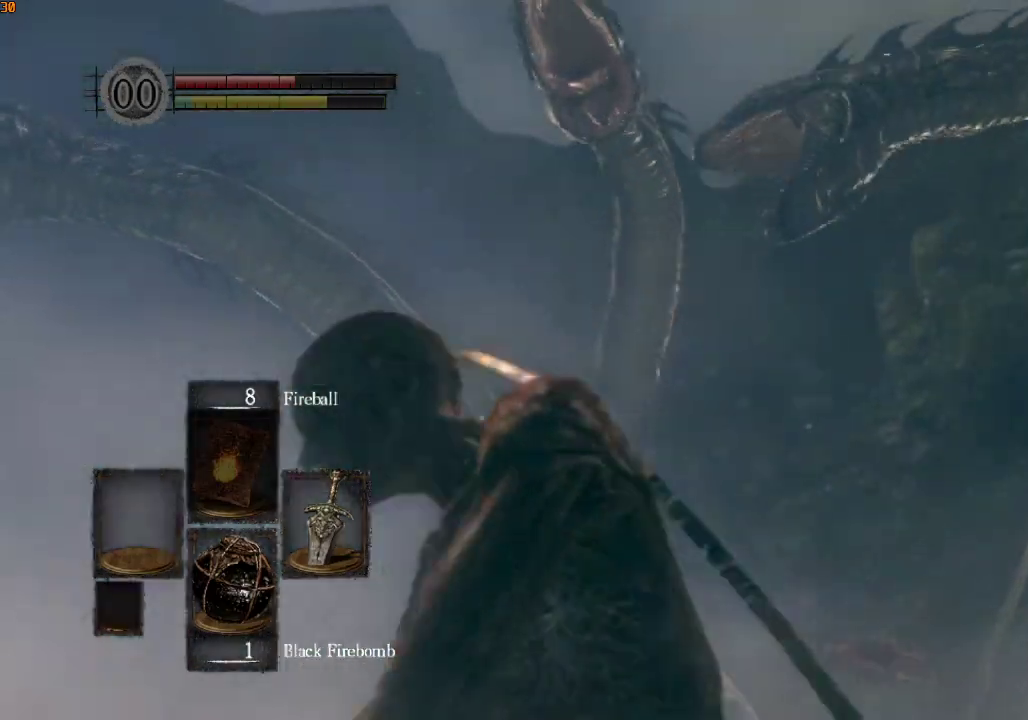
Gameplay with a controller (PlayStation layout); each line is a JSON object with the inputs held at the frame after it. "events" lists button and stick changes between this image and that frame as [ms after this image, input, new state], when the widget could be followed in between.
{"buttons": ["SQUARE"], "left_stick": "up", "right_stick": "center", "events": [[100, "SQUARE", "down"], [167, "SQUARE", "up"], [267, "SQUARE", "down"], [333, "SQUARE", "up"], [433, "SQUARE", "down"]]}
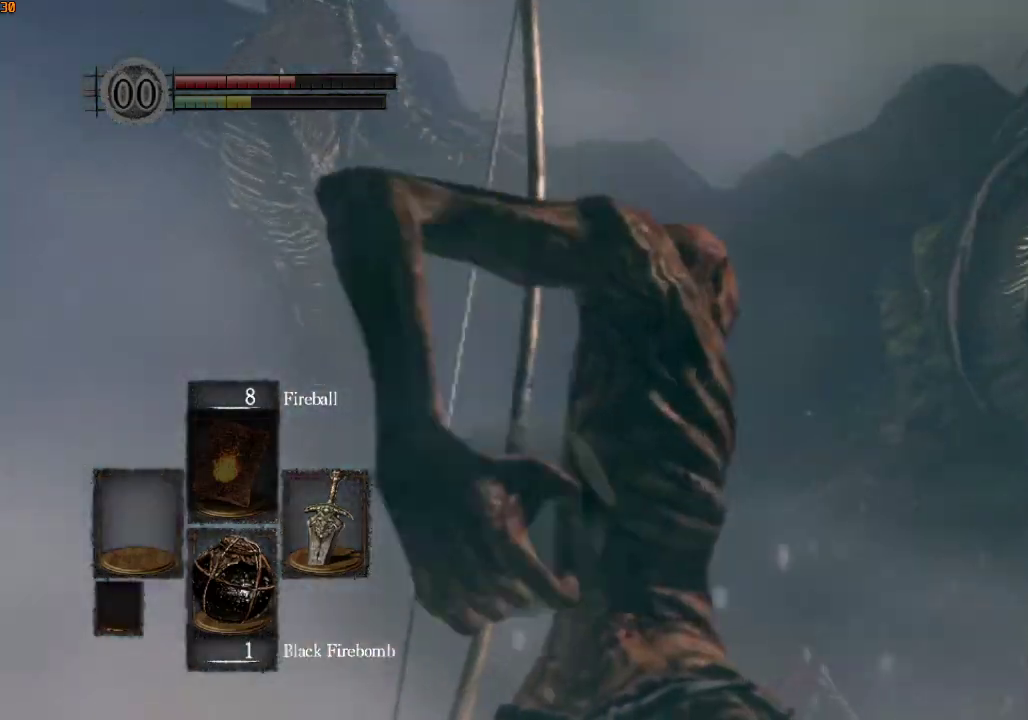
{"buttons": [], "left_stick": "up", "right_stick": "up", "events": [[33, "SQUARE", "up"], [67, "SQUARE", "down"], [200, "SQUARE", "up"], [433, "right_stick", "up"]]}
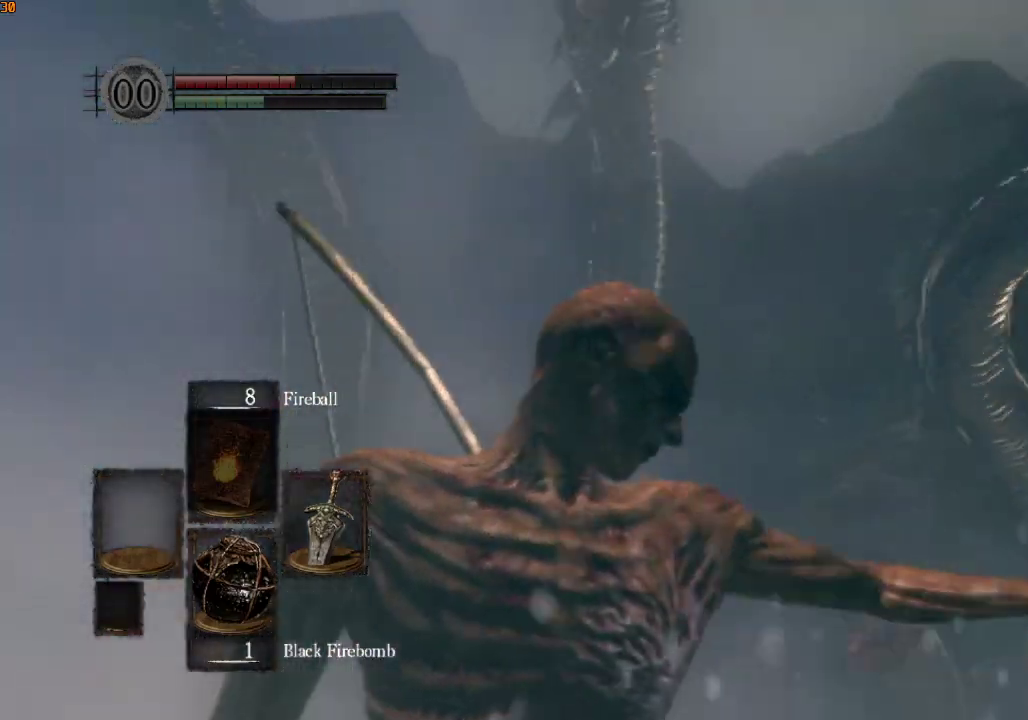
{"buttons": [], "left_stick": "up", "right_stick": "center", "events": [[33, "right_stick", "center"]]}
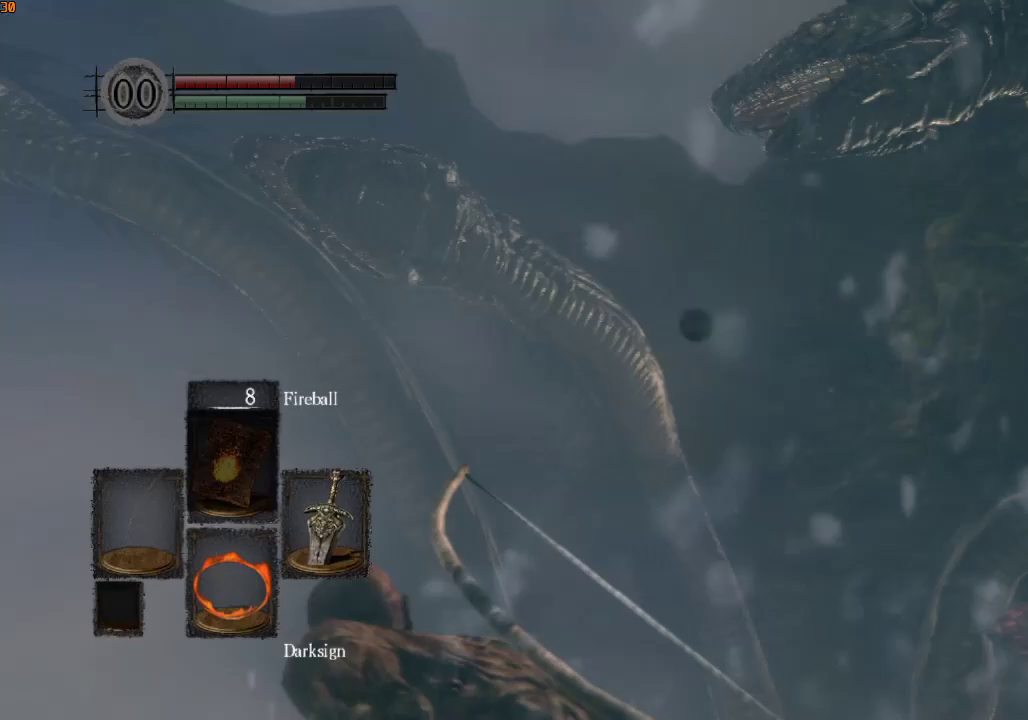
{"buttons": [], "left_stick": "up", "right_stick": "down-left", "events": [[67, "right_stick", "down-left"]]}
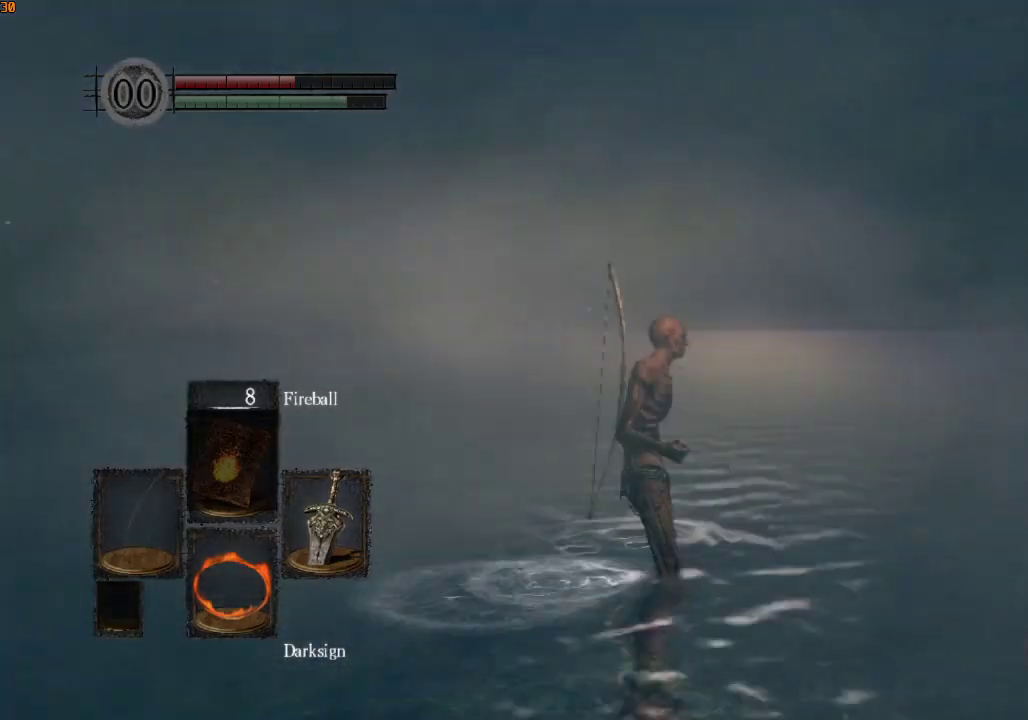
{"buttons": [], "left_stick": "up", "right_stick": "center", "events": [[167, "R1", "down"], [167, "right_stick", "center"], [333, "R1", "up"]]}
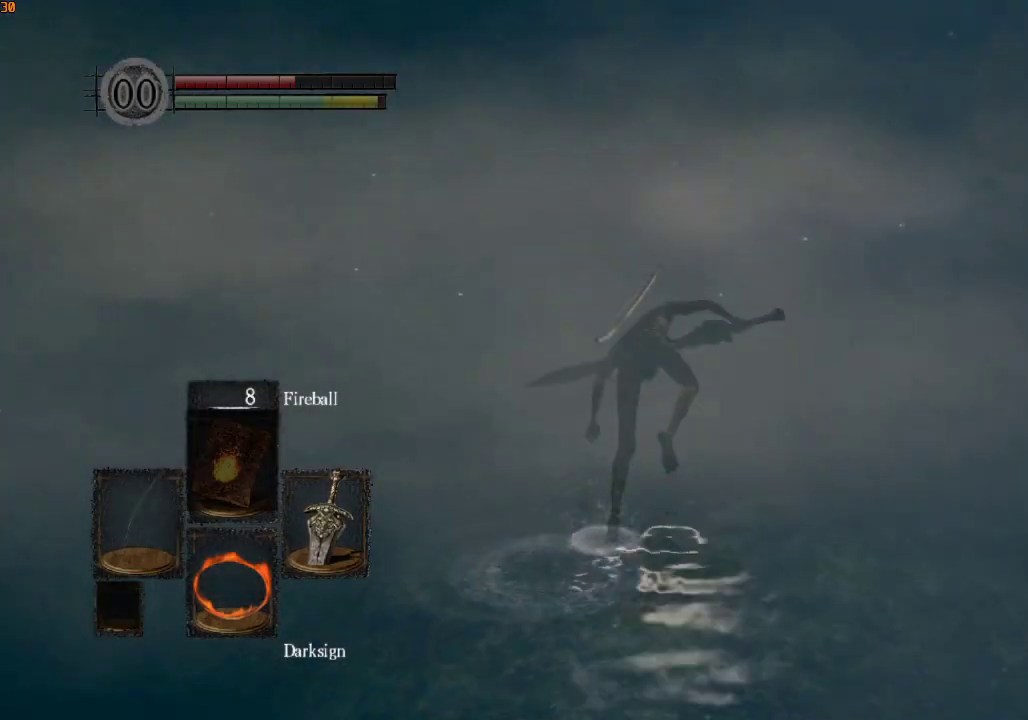
{"buttons": ["R1"], "left_stick": "up", "right_stick": "center", "events": [[467, "R1", "down"]]}
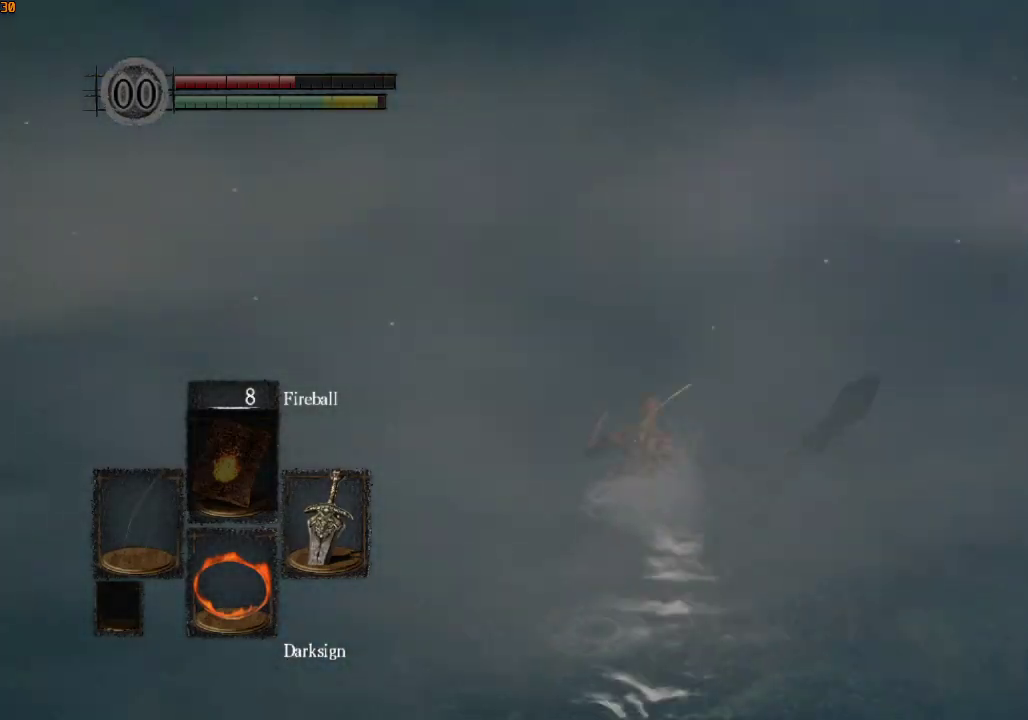
{"buttons": [], "left_stick": "up", "right_stick": "center", "events": [[100, "R1", "up"]]}
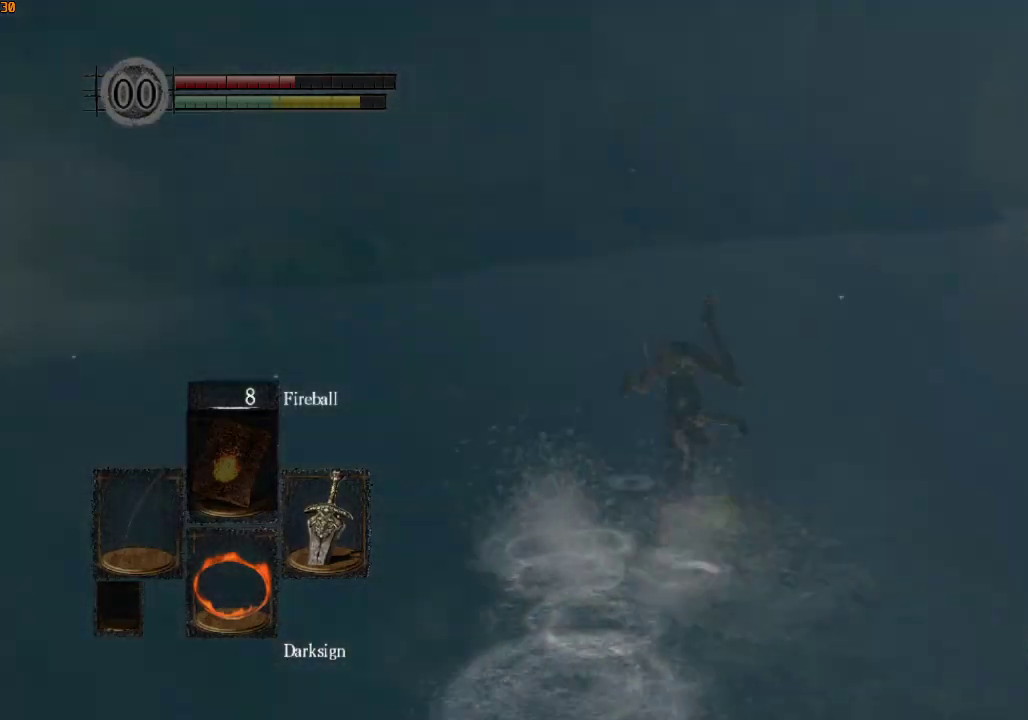
{"buttons": [], "left_stick": "up", "right_stick": "center", "events": [[133, "right_stick", "left"], [267, "R1", "down"], [300, "right_stick", "center"], [433, "R1", "up"]]}
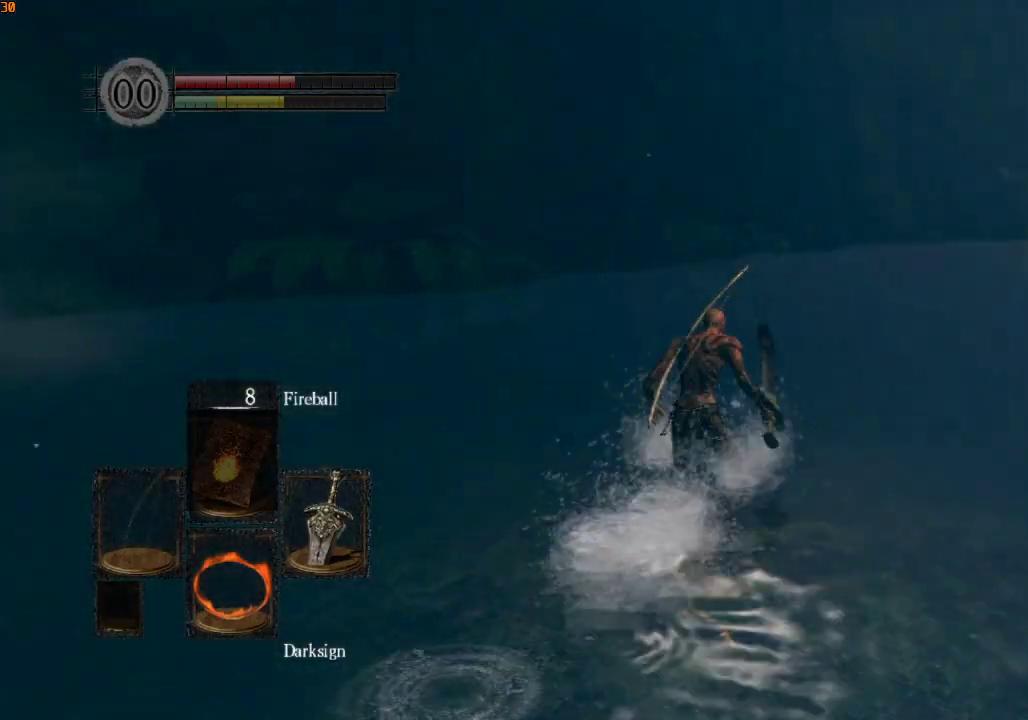
{"buttons": [], "left_stick": "up", "right_stick": "left", "events": [[400, "right_stick", "left"]]}
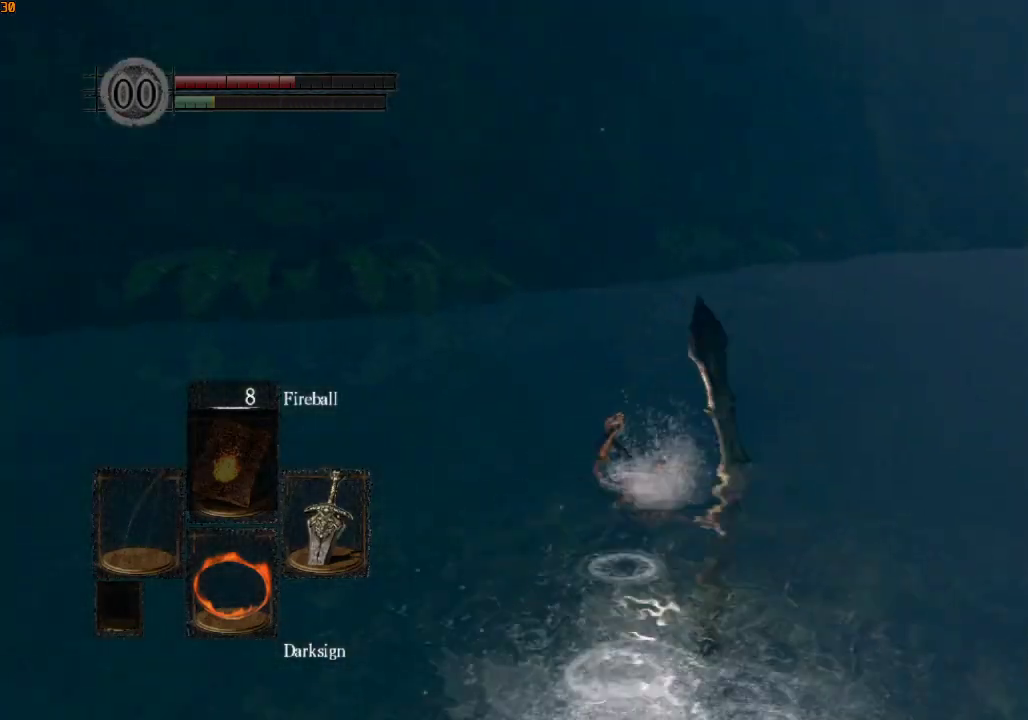
{"buttons": [], "left_stick": "up", "right_stick": "center", "events": [[167, "right_stick", "center"]]}
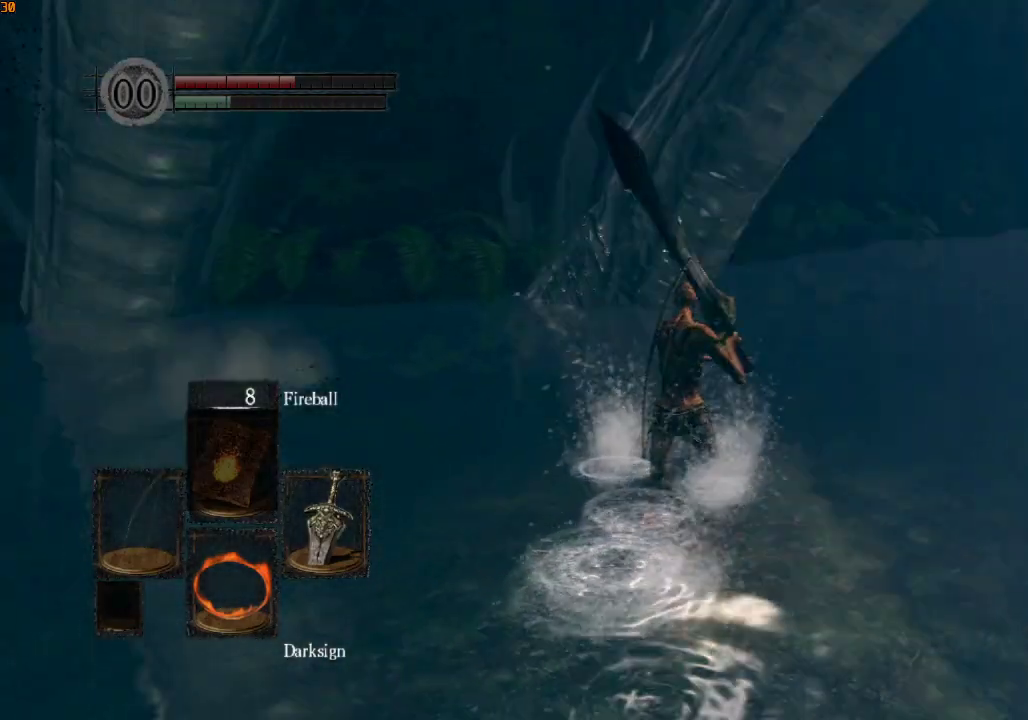
{"buttons": [], "left_stick": "up", "right_stick": "down-left", "events": [[67, "right_stick", "down-left"]]}
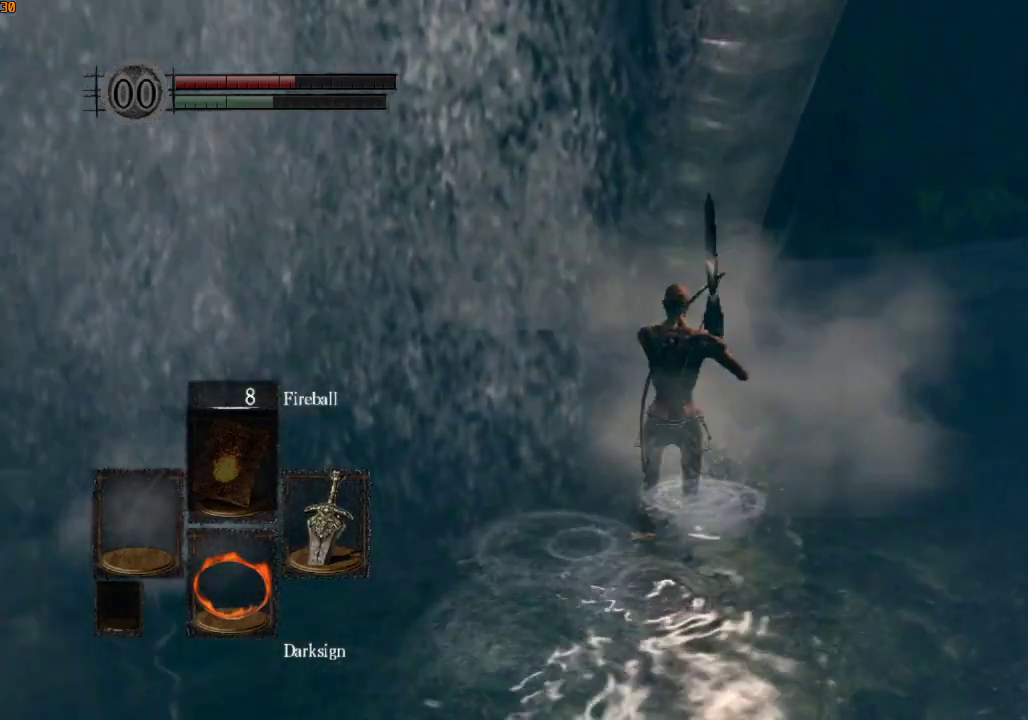
{"buttons": ["R1"], "left_stick": "up", "right_stick": "center", "events": [[433, "right_stick", "center"], [467, "R1", "down"]]}
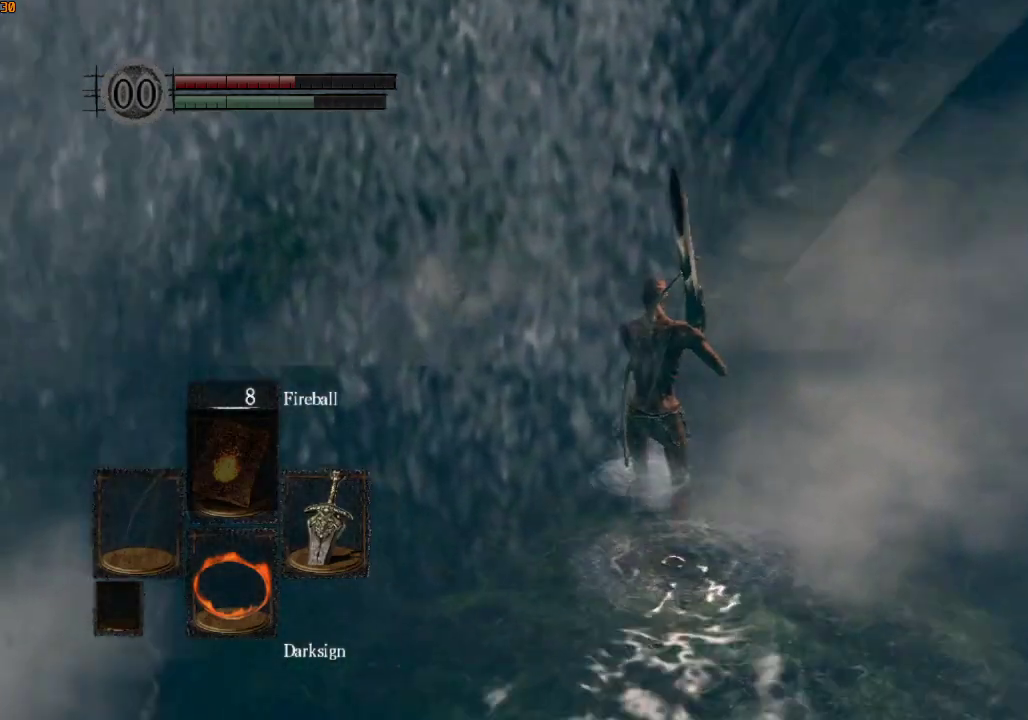
{"buttons": ["R1"], "left_stick": "up", "right_stick": "center", "events": []}
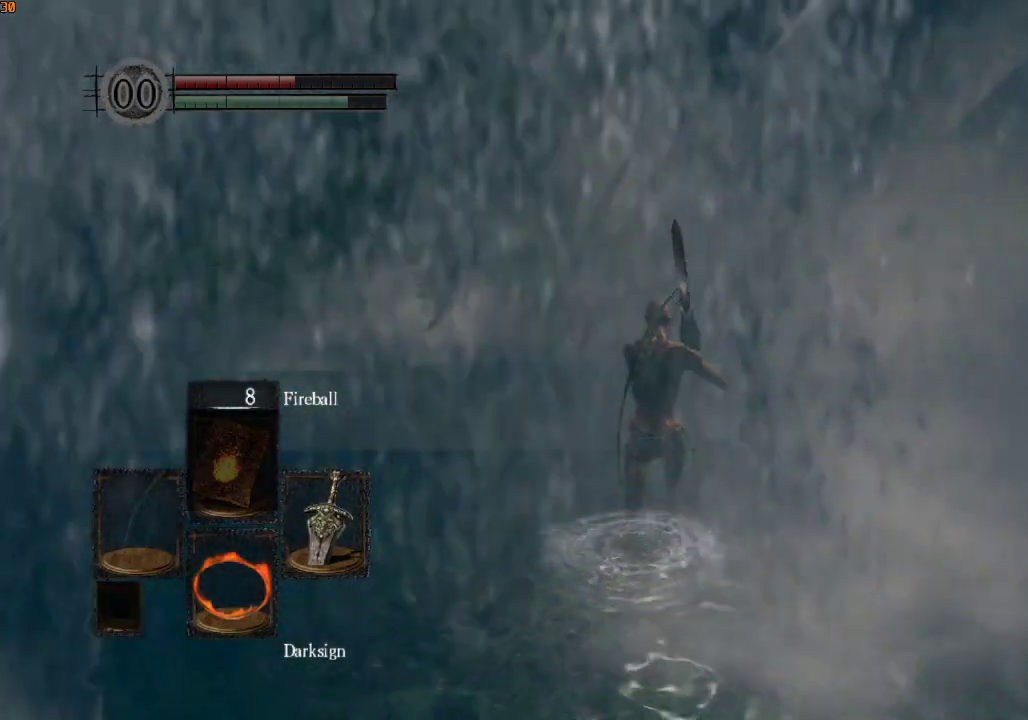
{"buttons": ["R2"], "left_stick": "up", "right_stick": "center", "events": [[300, "R1", "up"], [300, "left_stick", "center"], [467, "R2", "down"], [467, "left_stick", "up"]]}
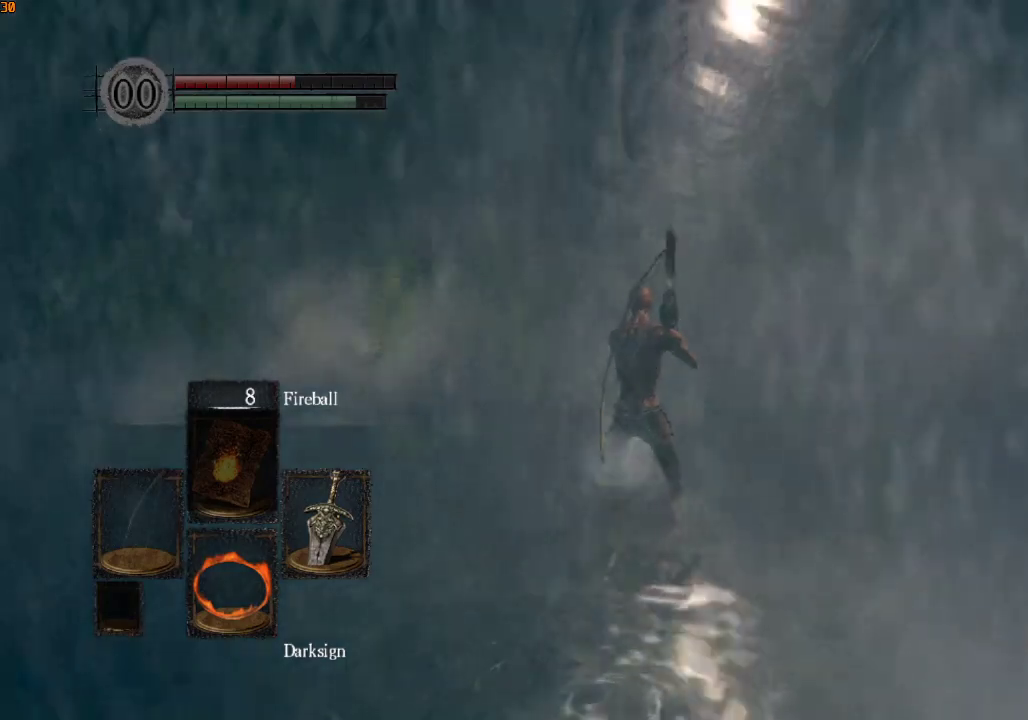
{"buttons": [], "left_stick": "up", "right_stick": "center", "events": [[233, "R2", "up"]]}
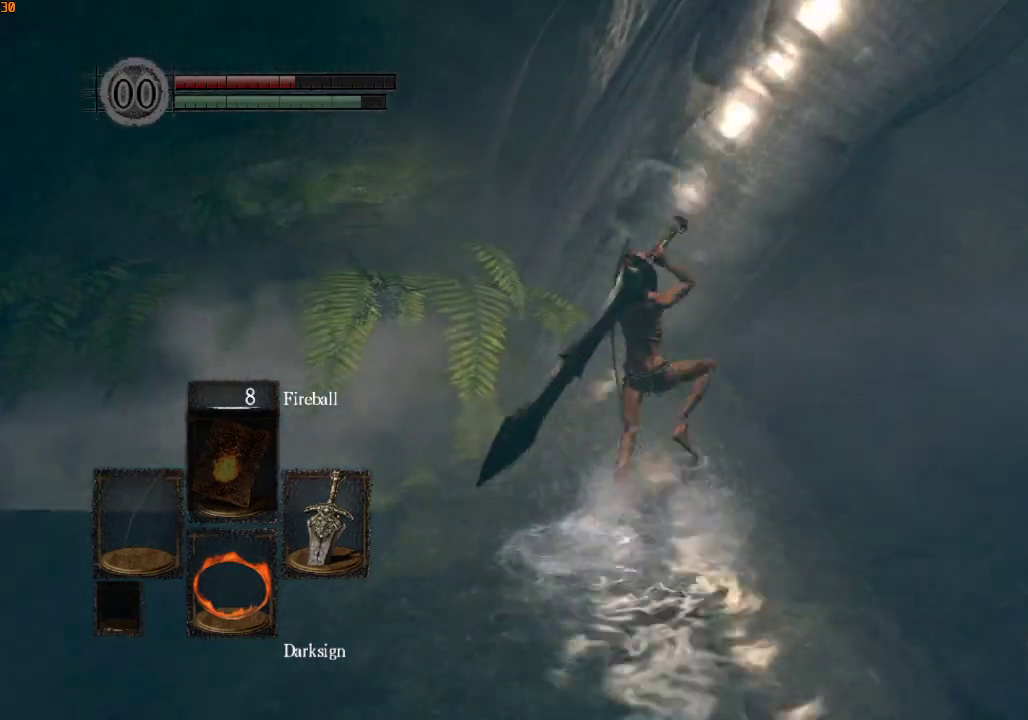
{"buttons": [], "left_stick": "up", "right_stick": "center", "events": []}
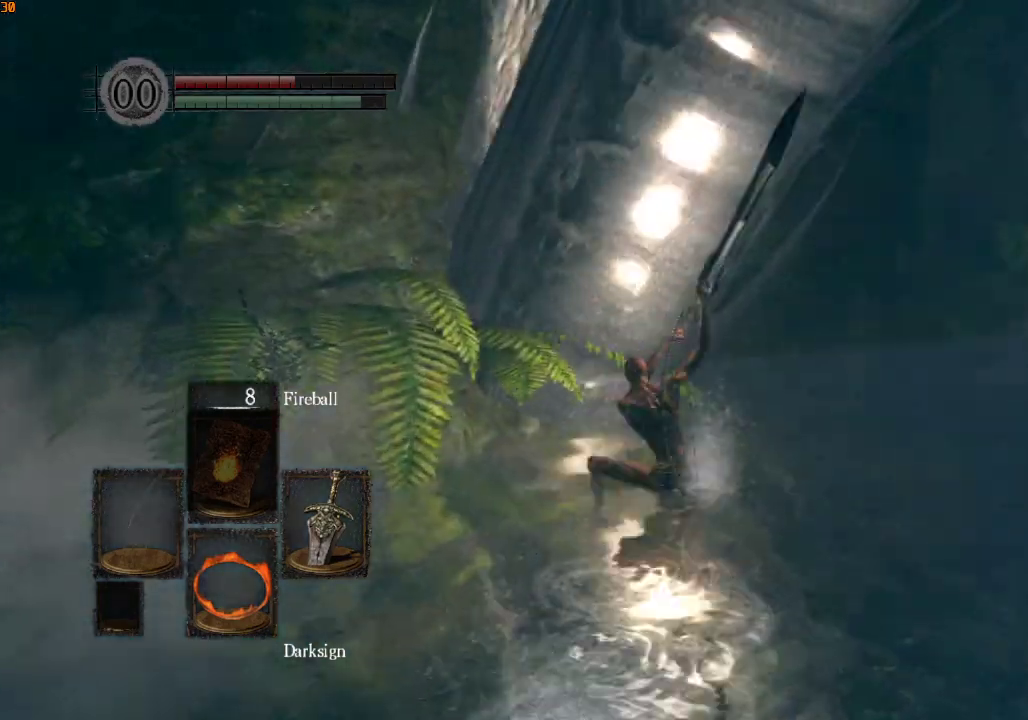
{"buttons": [], "left_stick": "up", "right_stick": "center", "events": []}
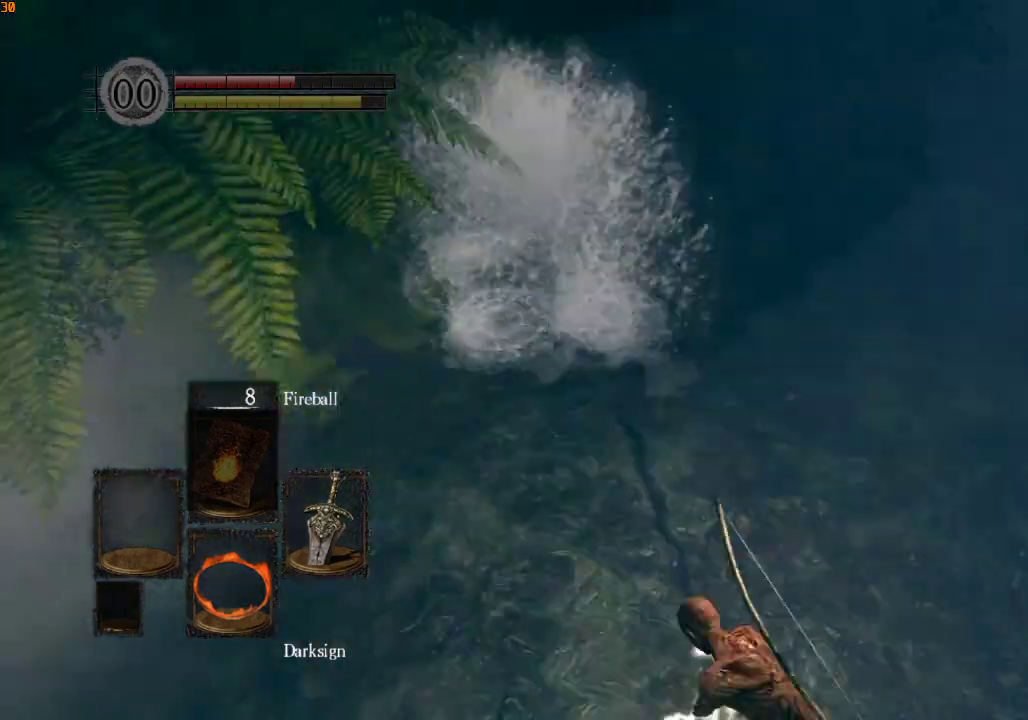
{"buttons": [], "left_stick": "down-left", "right_stick": "center", "events": [[267, "left_stick", "up-left"], [467, "left_stick", "down-left"]]}
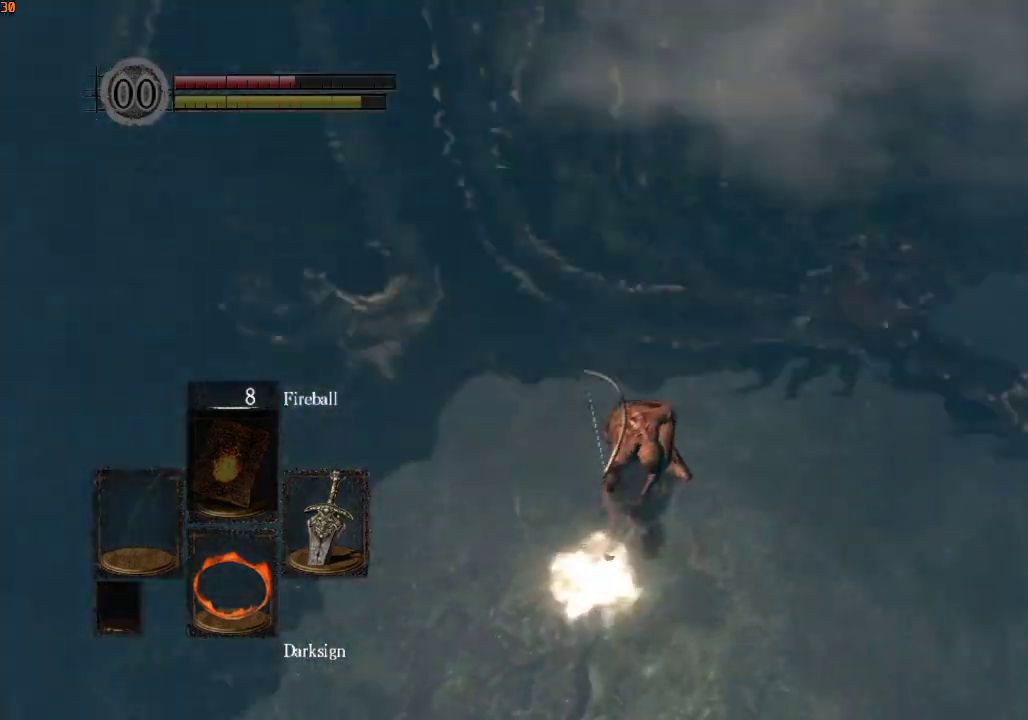
{"buttons": ["CROSS"], "left_stick": "down-left", "right_stick": "center", "events": [[400, "DPAD_RIGHT", "down"], [500, "CROSS", "down"], [500, "DPAD_RIGHT", "up"]]}
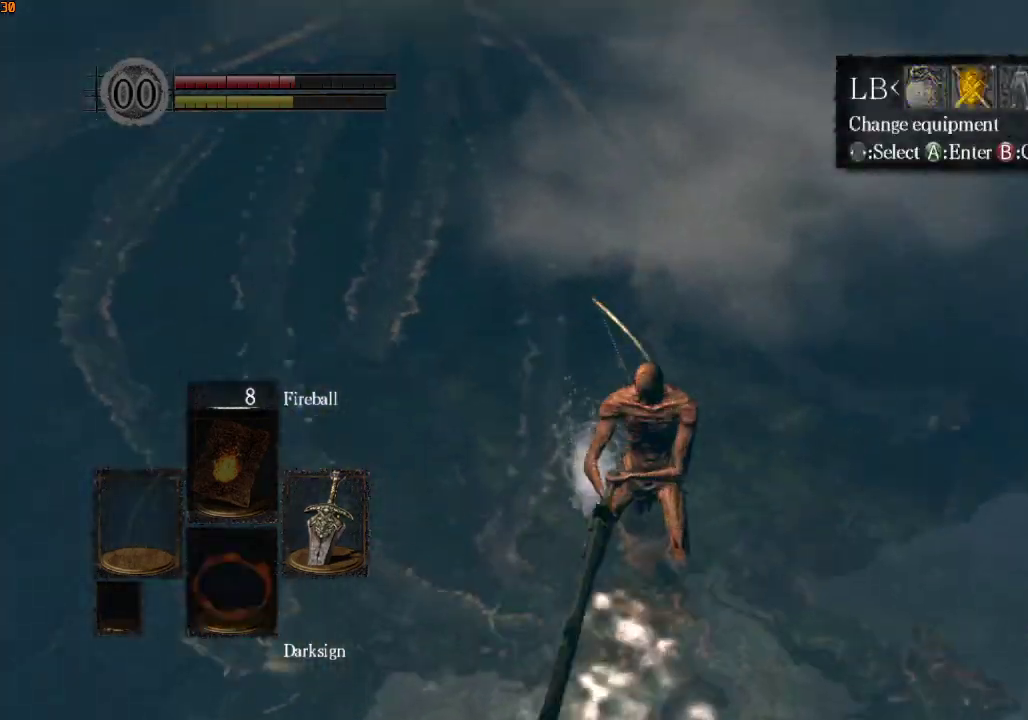
{"buttons": [], "left_stick": "down-left", "right_stick": "center", "events": [[100, "CROSS", "up"], [167, "CROSS", "down"], [300, "CROSS", "up"]]}
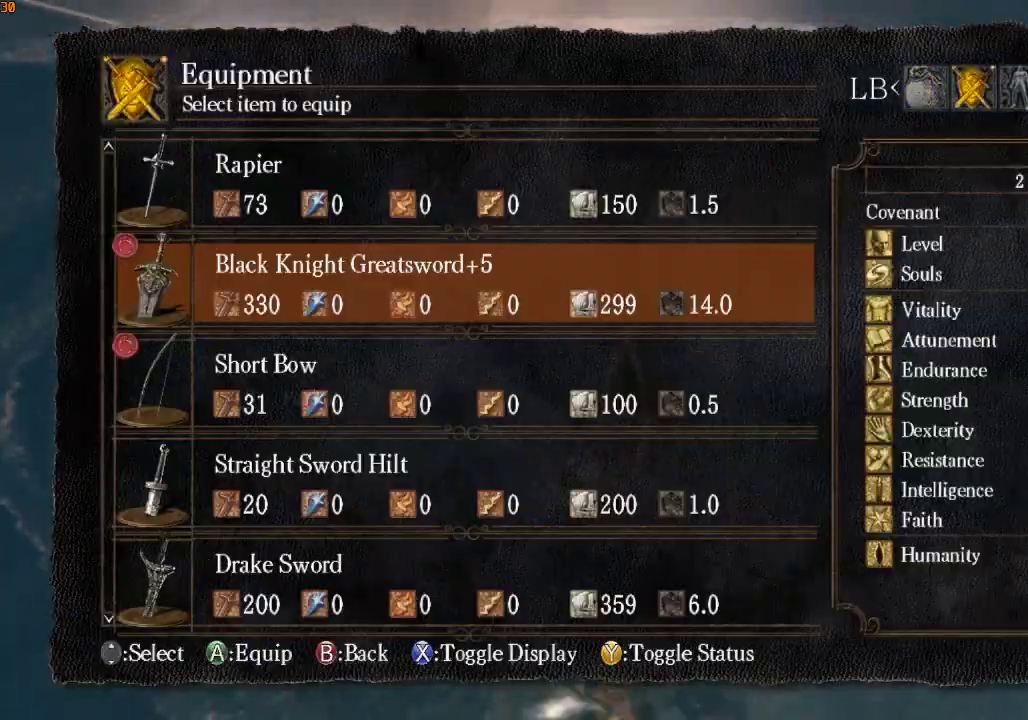
{"buttons": ["R1"], "left_stick": "down-left", "right_stick": "center", "events": [[33, "DPAD_UP", "down"], [100, "CROSS", "down"], [100, "DPAD_UP", "up"], [200, "CROSS", "up"], [433, "R1", "down"]]}
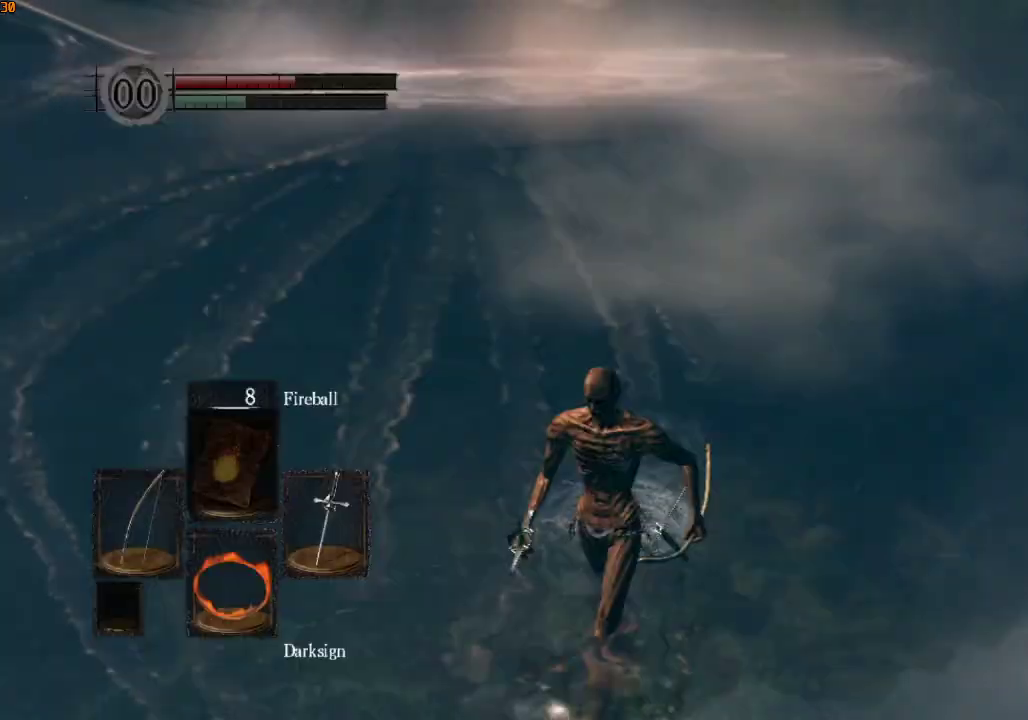
{"buttons": [], "left_stick": "left", "right_stick": "down-left", "events": [[33, "R1", "up"], [100, "R1", "down"], [200, "R1", "up"], [200, "right_stick", "down-left"], [267, "R1", "down"], [333, "R1", "up"], [467, "left_stick", "left"]]}
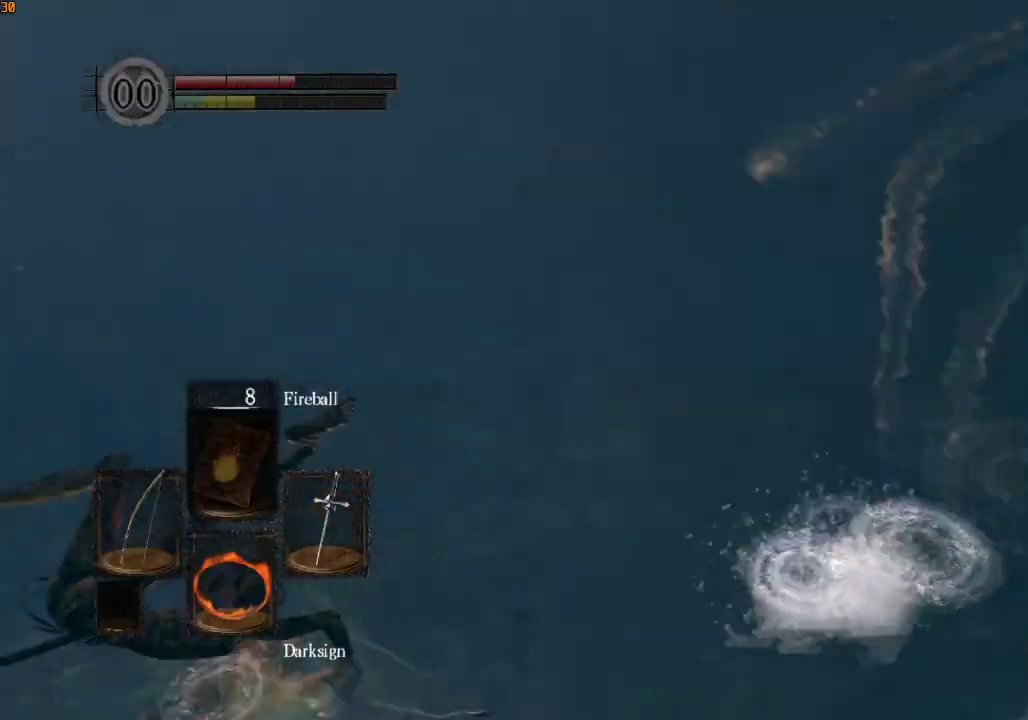
{"buttons": [], "left_stick": "up", "right_stick": "center", "events": [[67, "left_stick", "up-left"], [233, "right_stick", "center"], [300, "left_stick", "up"]]}
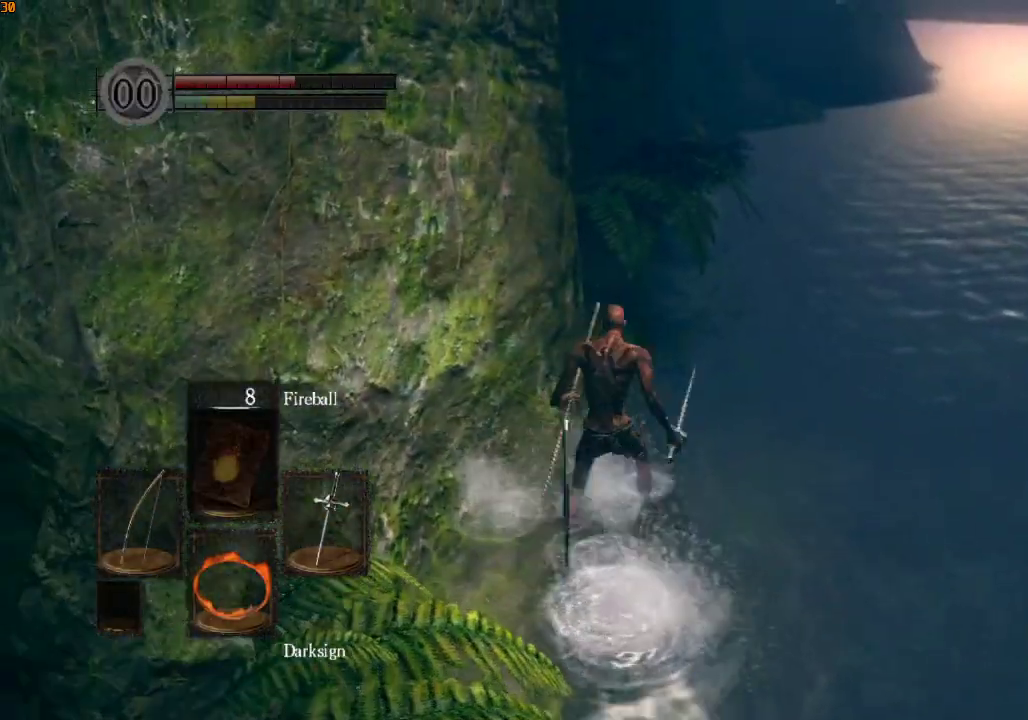
{"buttons": [], "left_stick": "up", "right_stick": "center", "events": [[100, "right_stick", "down"], [300, "right_stick", "center"]]}
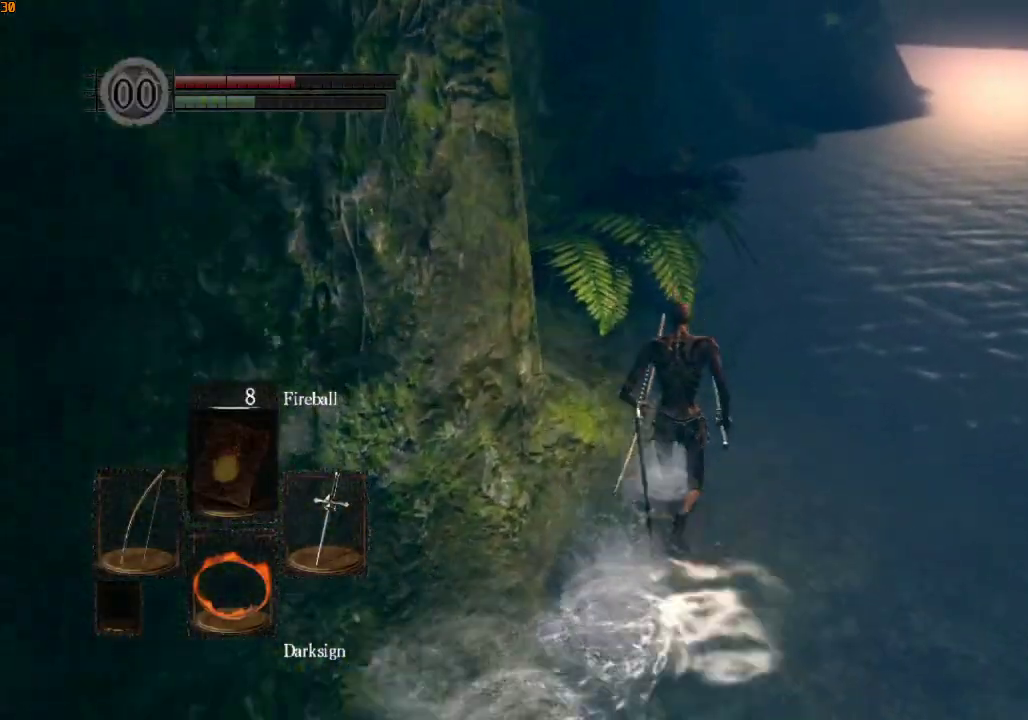
{"buttons": ["R1"], "left_stick": "up", "right_stick": "center", "events": [[133, "R1", "down"]]}
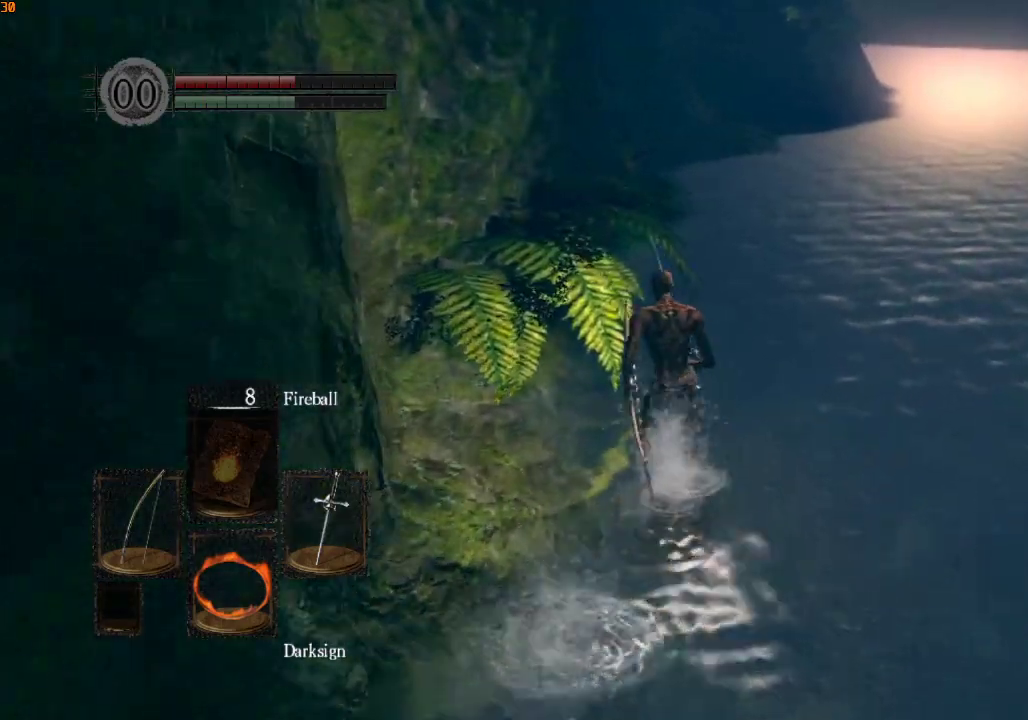
{"buttons": ["R1"], "left_stick": "up", "right_stick": "down-right", "events": [[33, "L2", "down"], [67, "L1", "down"], [200, "L1", "up"], [267, "L1", "down"], [367, "L1", "up"], [367, "L2", "up"], [433, "right_stick", "down-right"]]}
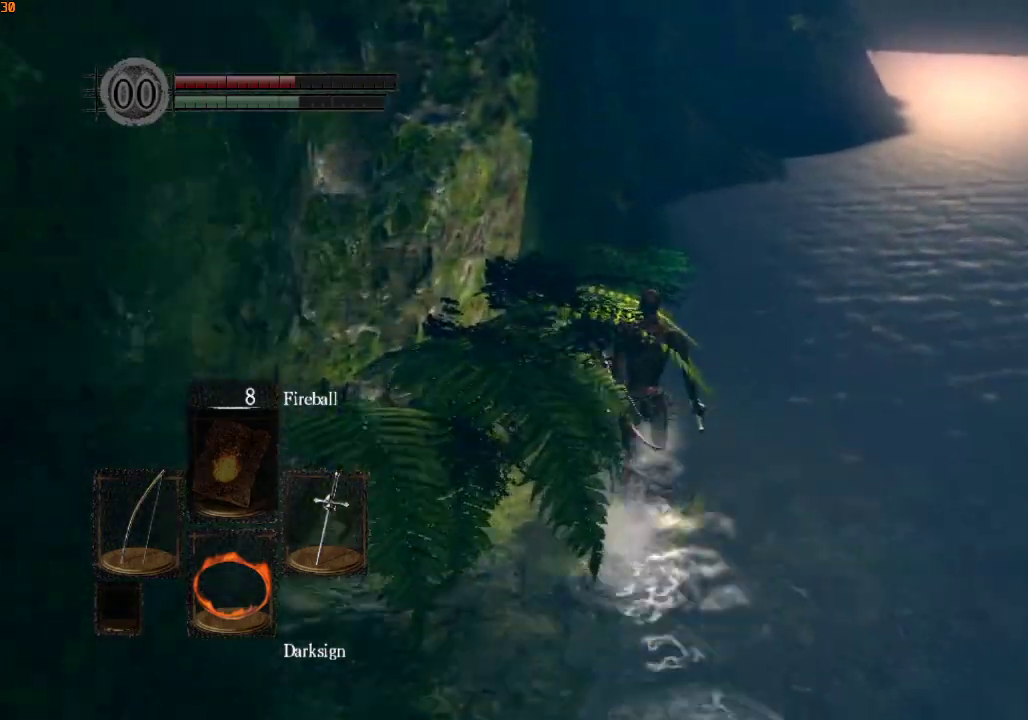
{"buttons": ["R1"], "left_stick": "up", "right_stick": "center", "events": [[133, "right_stick", "center"], [300, "right_stick", "up-right"], [433, "right_stick", "center"]]}
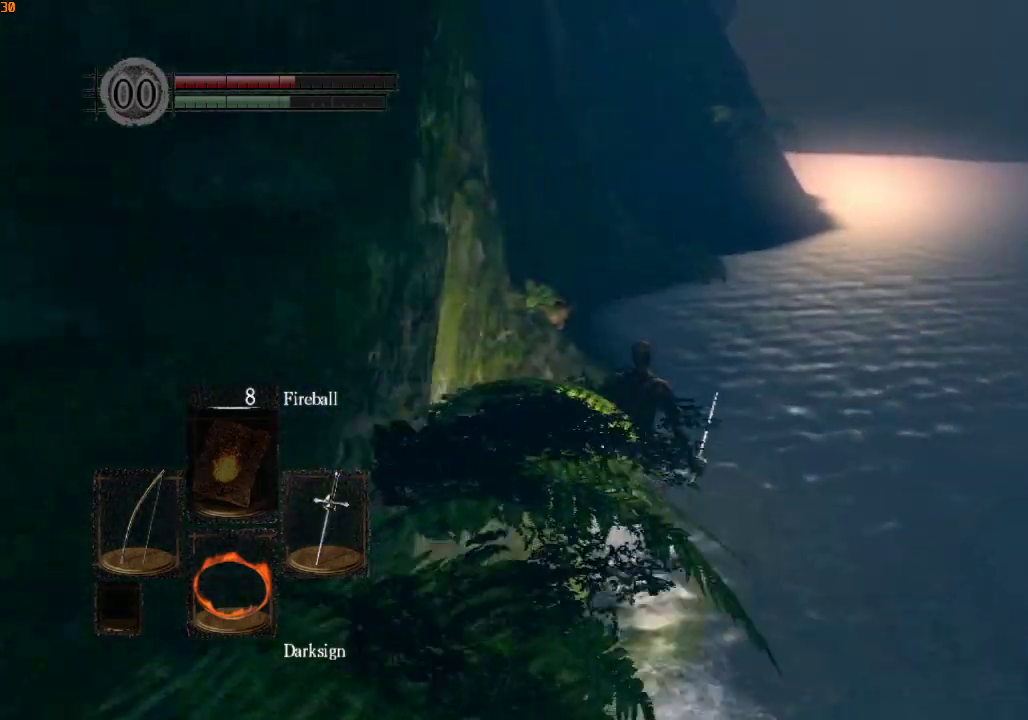
{"buttons": ["R1"], "left_stick": "up", "right_stick": "center", "events": []}
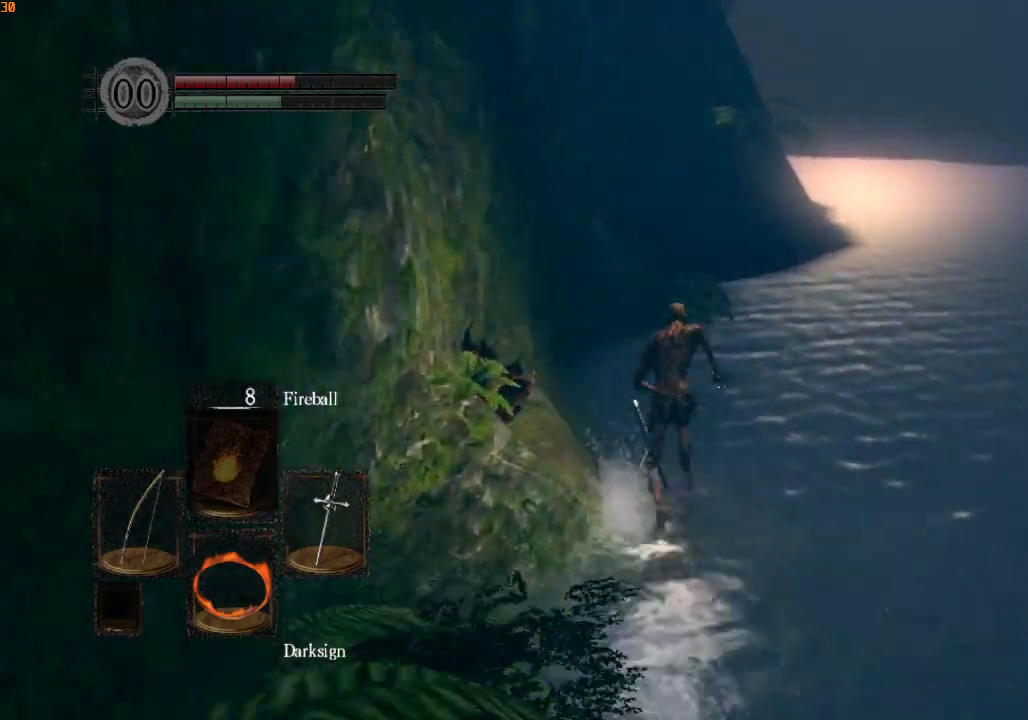
{"buttons": ["R1"], "left_stick": "up", "right_stick": "center", "events": [[100, "right_stick", "down-right"], [367, "right_stick", "center"]]}